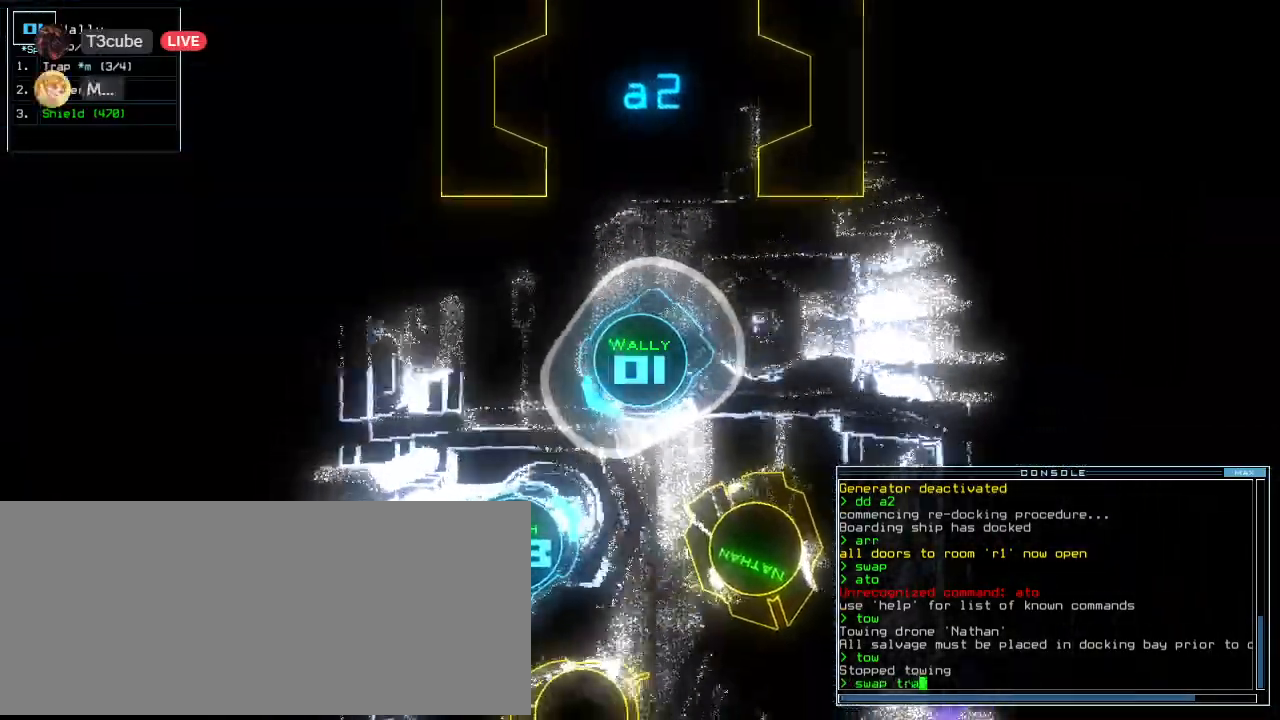
Gameplay with keyboard; each line is a JSON object with the keys held at the frame after it. "events" lists presses ("down") and releases ("up") of ".", "0", "1", "2", "3", "4", "5", "6", "7", "8", "9", "a", "b", "backspace", "c", "caps_lock", "comma", "ctrl_l", "ctrl_r", "d", "down", "e", "equals", "escape", "f", "f6", "g", "h", "i", "j", "k", "l", "left", "m", "minus", "n", "num3", "num9", "o", "p", "q", "quote", "r", "return", "right", "s", "semicolon", "shift_l", "shift_r", "space", "t", "tab", "tilde", "u", "up", "v", "w", "x", "y" and "z" between this image and that frame as [ms after this image, input, new state], when the widget could be followed in between. No other keys are recorded. Mouse input is not recorded. Not read: other_keys.
{"keys": ["s"], "events": [[60, "right", "up"], [180, "up", "up"], [340, "return", "down"], [420, "return", "up"], [460, "s", "down"]]}
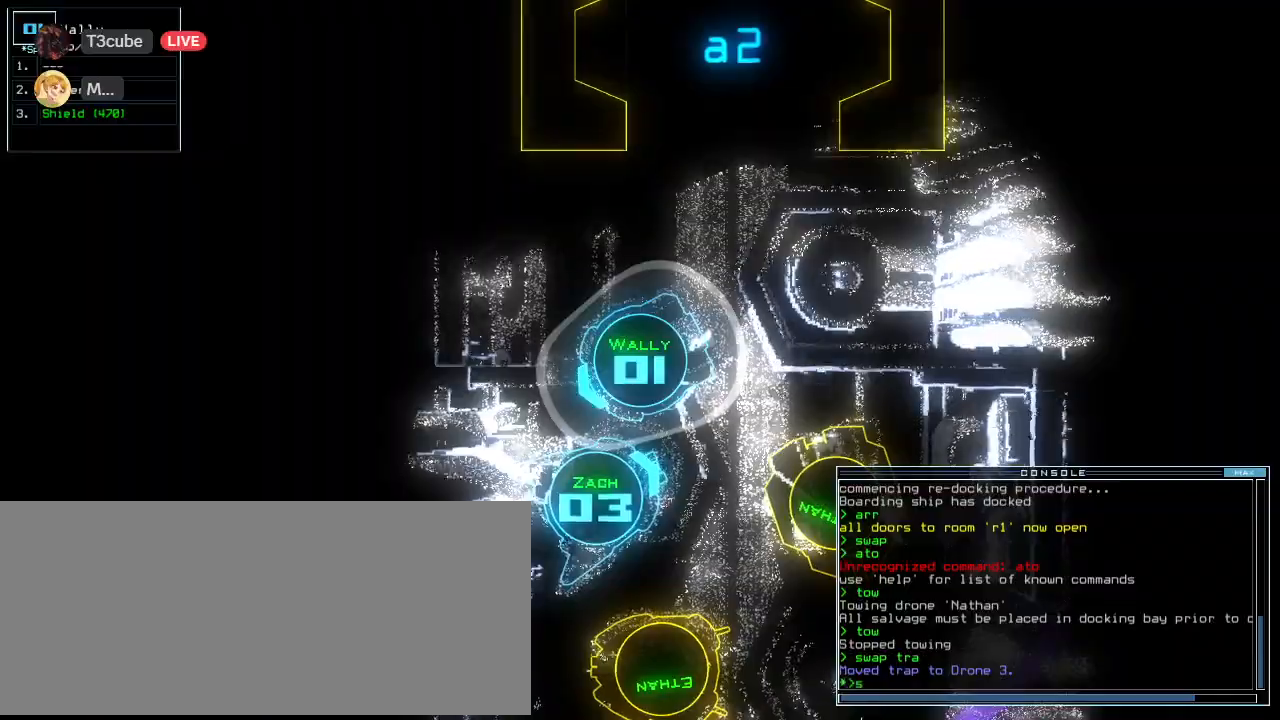
{"keys": ["down", "s"], "events": [[40, "s", "up"], [120, "w", "down"], [180, "a", "down"], [220, "down", "down"], [220, "right", "down"], [260, "w", "up"], [420, "a", "up"], [440, "right", "up"], [480, "s", "down"]]}
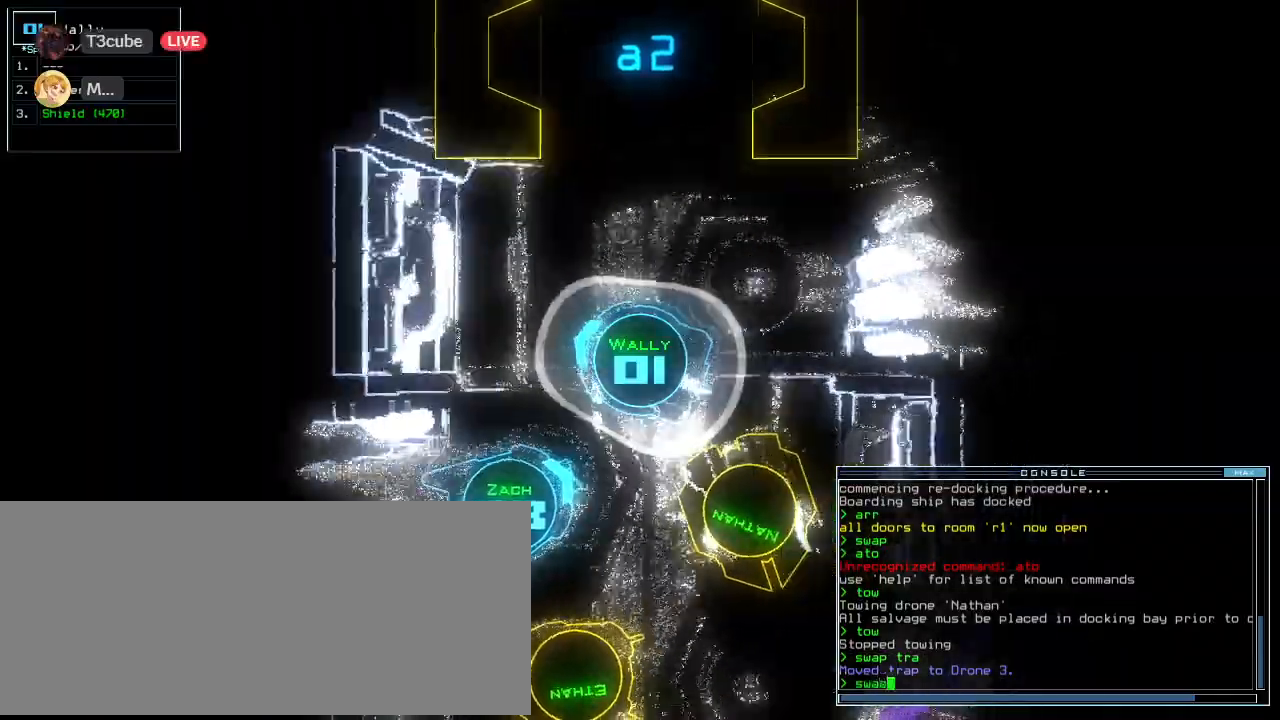
{"keys": ["right", "up"], "events": [[60, "down", "up"], [60, "t", "down"], [80, "s", "up"], [160, "t", "up"], [220, "return", "down"], [260, "return", "up"], [400, "right", "down"], [460, "up", "down"]]}
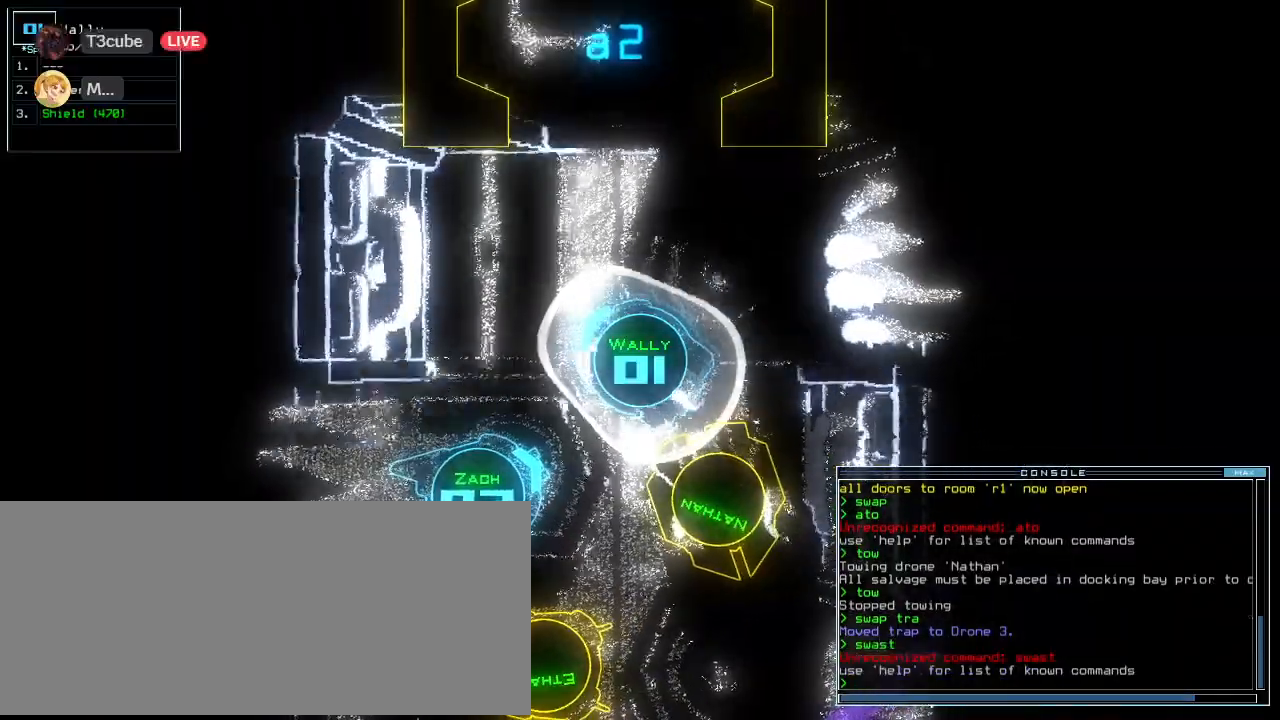
{"keys": ["down"], "events": [[240, "right", "up"], [260, "up", "up"], [400, "s", "down"], [420, "down", "down"], [480, "s", "up"]]}
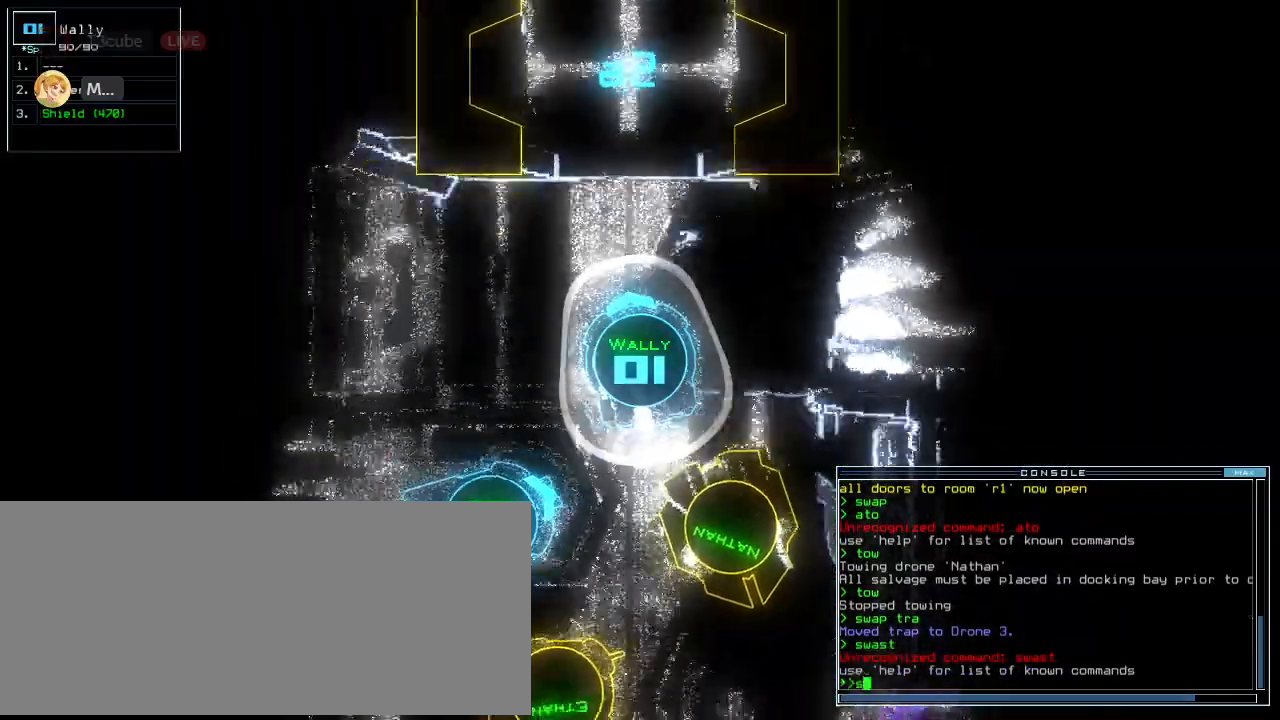
{"keys": [], "events": [[20, "left", "down"], [80, "w", "down"], [140, "a", "down"], [240, "down", "up"], [240, "w", "up"], [260, "left", "up"], [280, "space", "down"], [300, "a", "up"], [380, "space", "up"], [420, "s", "down"], [500, "s", "up"]]}
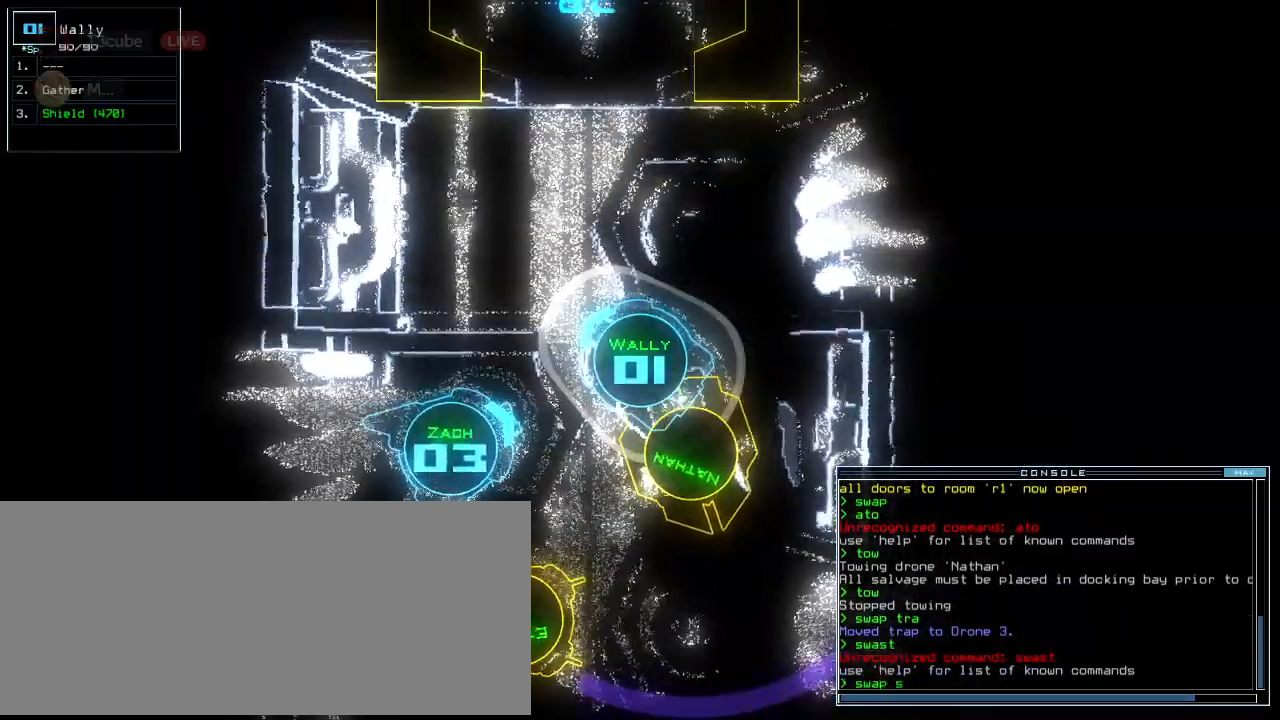
{"keys": ["right", "up"], "events": [[120, "t", "down"], [200, "t", "up"], [260, "return", "down"], [320, "return", "up"], [440, "right", "down"], [440, "up", "down"]]}